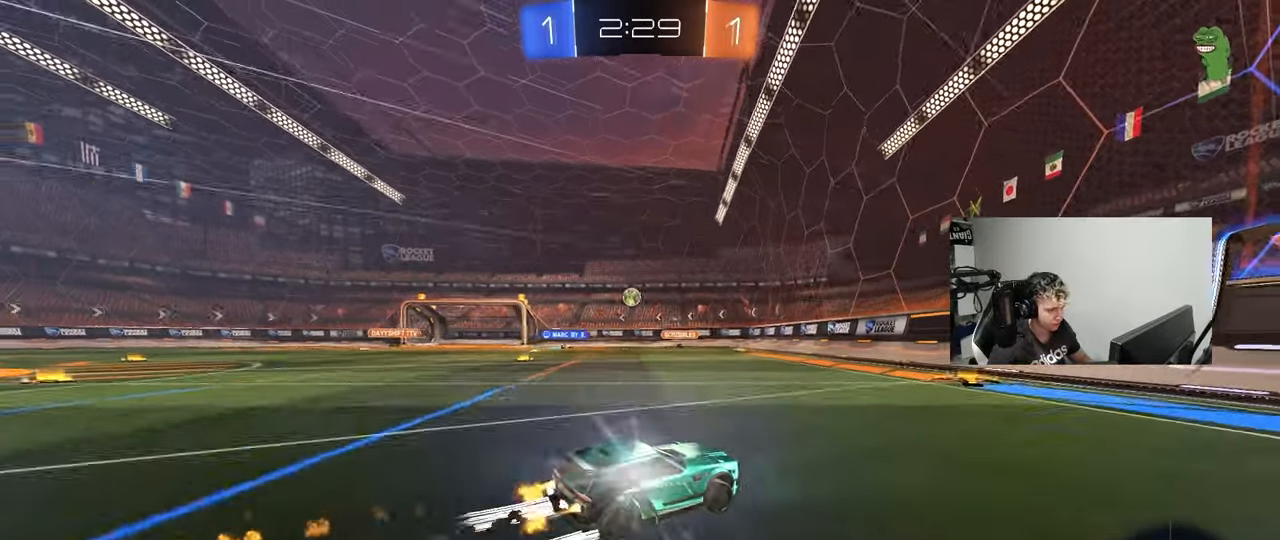
Gameplay with keyboard and mouse; each line is a JSON object with the keys and mouse buttons held at the frame after it. "events" lists presses ("down") and releases ("up") of "1", "2", "3", "4", "5", "a", "alt", "c", "caps_lock", "ctrl", "d", "e", "f", "g", "q", "r", "s", "shift", "space", "t", "tab", "v", "w", "x", "z", "mouse_left", "mouse_wheel" and "mouse_right" between this image and that frame as [ms after this image, input, new state], when the widget could be followed in between. "mouse_left", "mouse_wheel", "mouse_right" = the "left", "wheel", "right" buttons of the "mouse" list. No other keys are recorded. "wheel" means that the mouse wheel is clicked or scrolled. Mouse movement is not recorded.
{"keys": ["d", "w"], "mouse": [], "events": [[133, "a", "down"], [133, "mouse_left", "up"], [167, "shift", "down"], [317, "shift", "up"], [367, "a", "up"], [450, "d", "down"]]}
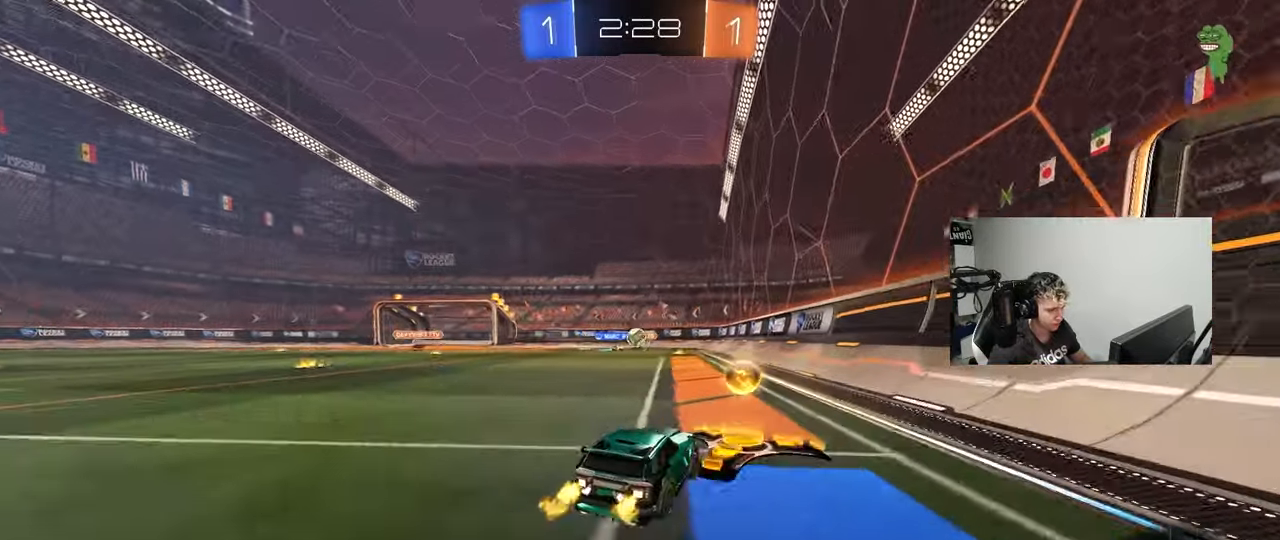
{"keys": ["a", "shift", "w"], "mouse": [], "events": [[50, "d", "up"], [233, "w", "up"], [383, "a", "down"], [433, "shift", "down"], [467, "w", "down"]]}
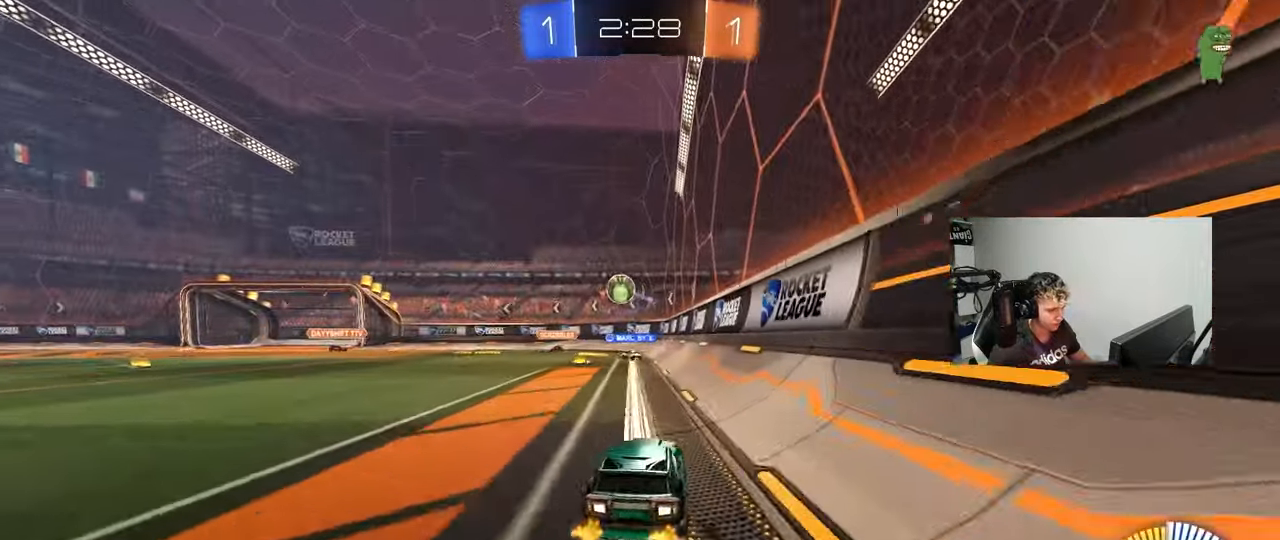
{"keys": ["a", "w"], "mouse": ["left"], "events": [[67, "mouse_left", "down"], [67, "shift", "up"]]}
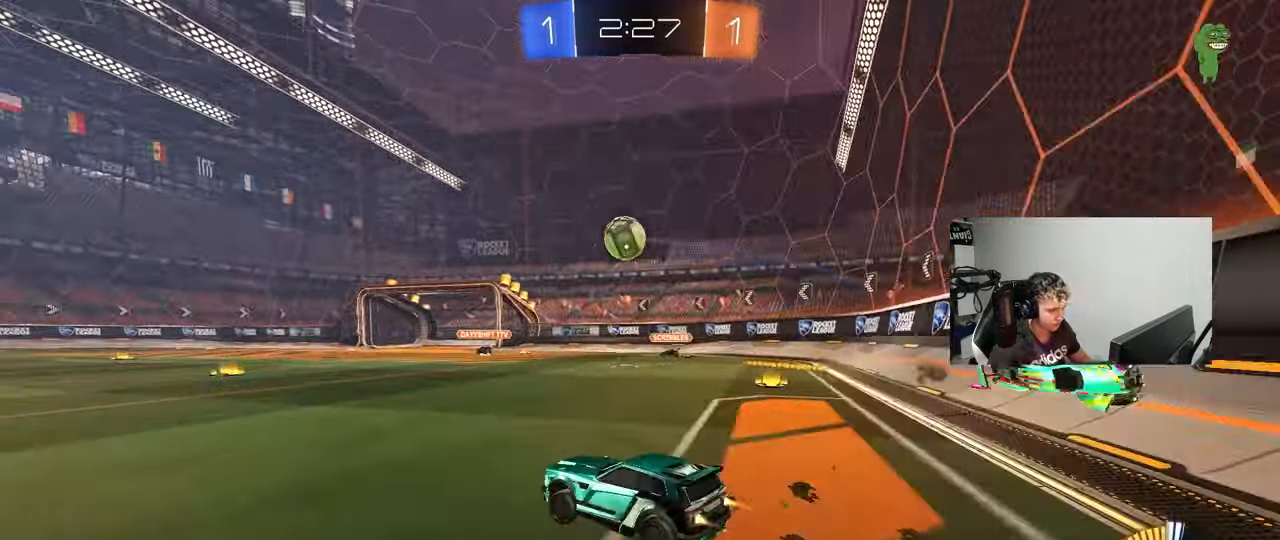
{"keys": ["a", "w"], "mouse": [], "events": [[267, "mouse_left", "up"]]}
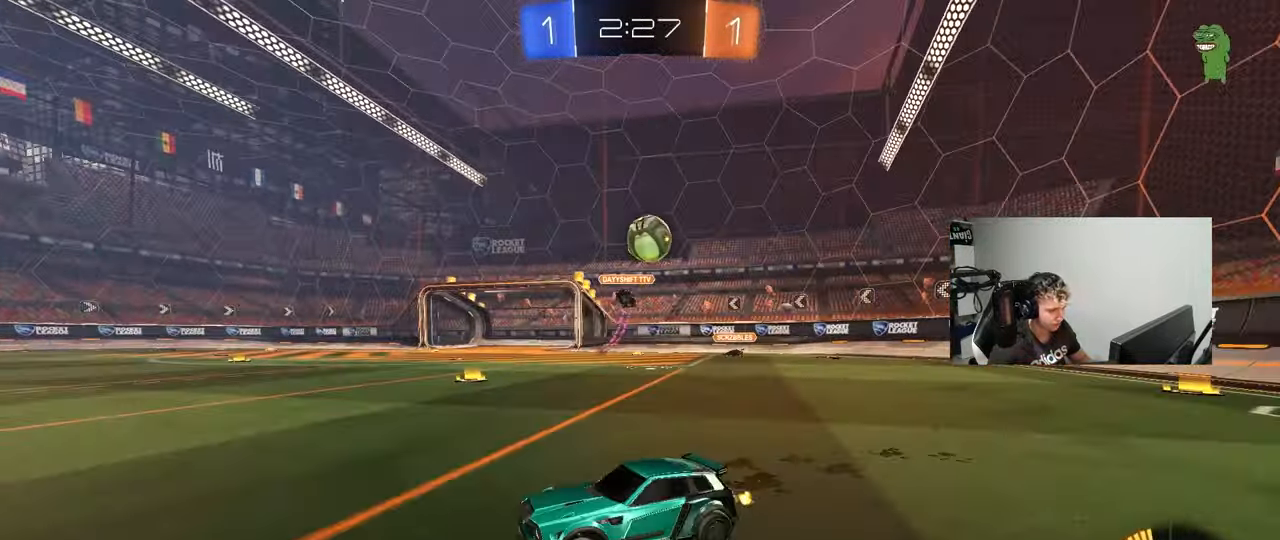
{"keys": ["d", "w"], "mouse": ["left"], "events": [[50, "a", "up"], [150, "a", "down"], [283, "a", "up"], [383, "d", "down"], [383, "mouse_left", "down"]]}
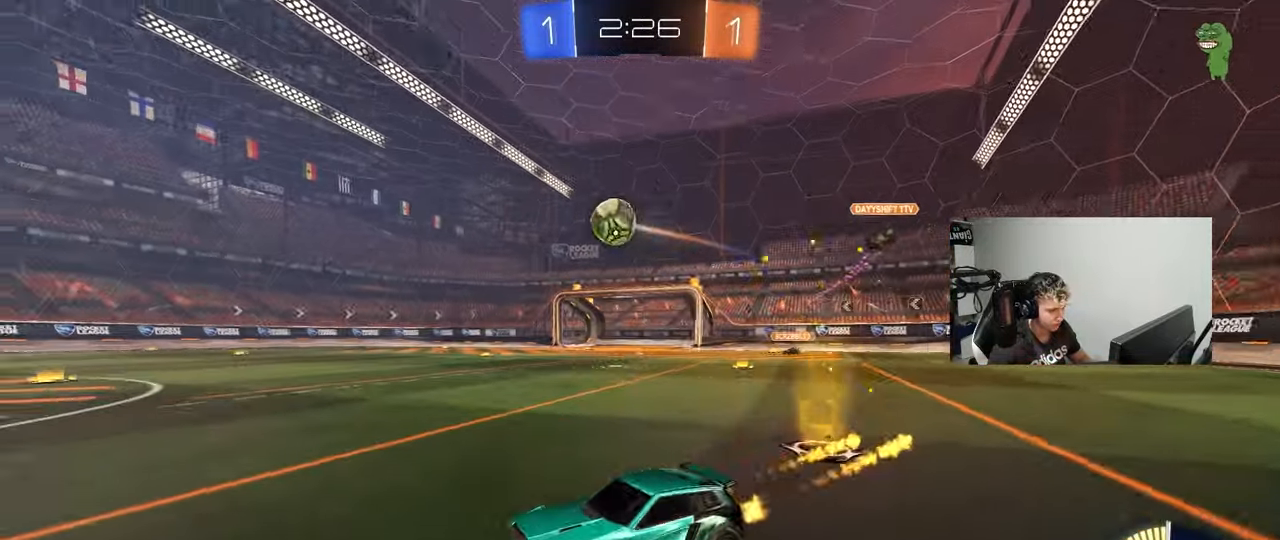
{"keys": ["a", "s", "shift", "space"], "mouse": ["right"], "events": [[167, "a", "down"], [167, "d", "up"], [167, "mouse_left", "up"], [200, "mouse_right", "down"], [200, "shift", "down"], [300, "mouse_right", "up"], [350, "mouse_right", "down"], [350, "s", "down"], [350, "w", "up"], [483, "space", "down"]]}
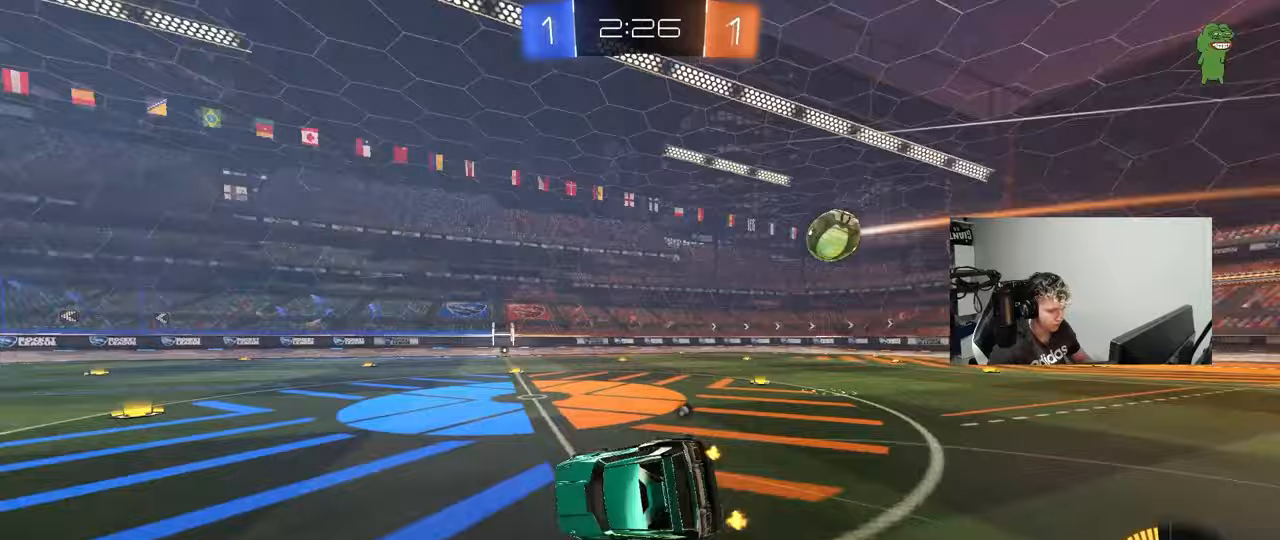
{"keys": ["a", "s", "shift", "space"], "mouse": [], "events": [[33, "mouse_right", "up"], [133, "space", "up"], [217, "mouse_left", "down"], [267, "s", "up"], [367, "s", "down"], [400, "mouse_left", "up"], [450, "space", "down"]]}
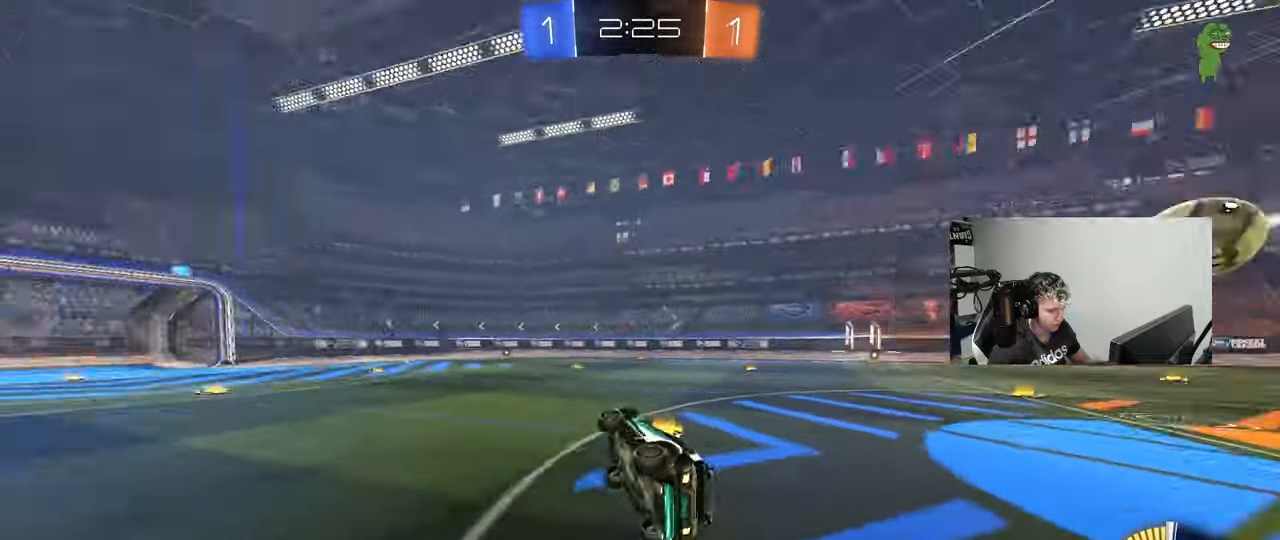
{"keys": ["w"], "mouse": [], "events": [[50, "shift", "up"], [100, "s", "up"], [150, "a", "up"], [150, "space", "up"], [283, "w", "down"]]}
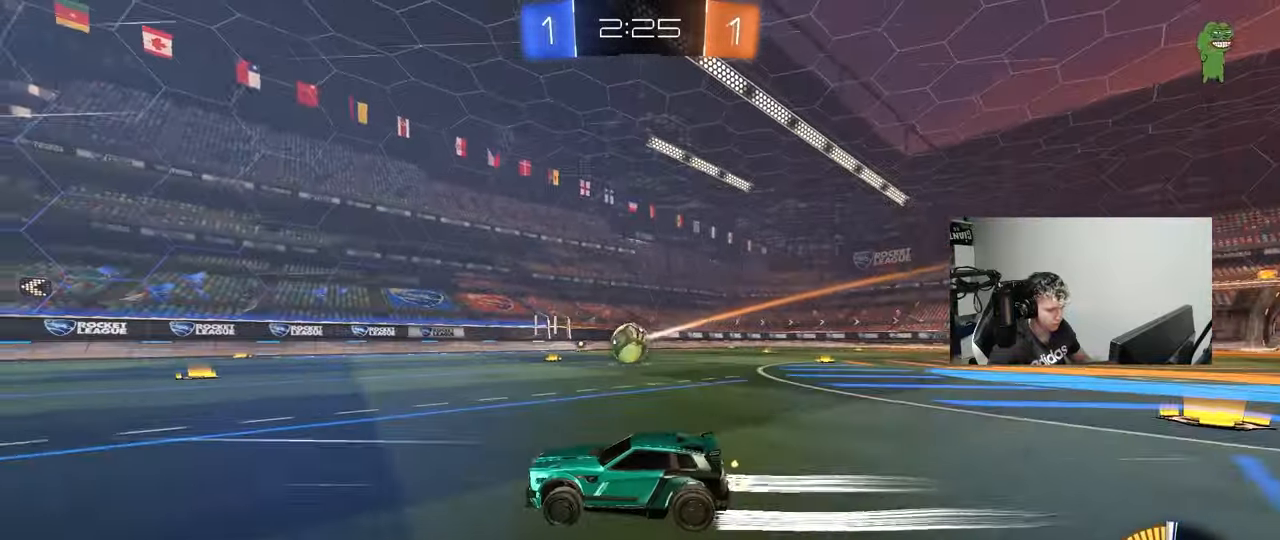
{"keys": ["w"], "mouse": [], "events": [[300, "space", "down"], [483, "space", "up"]]}
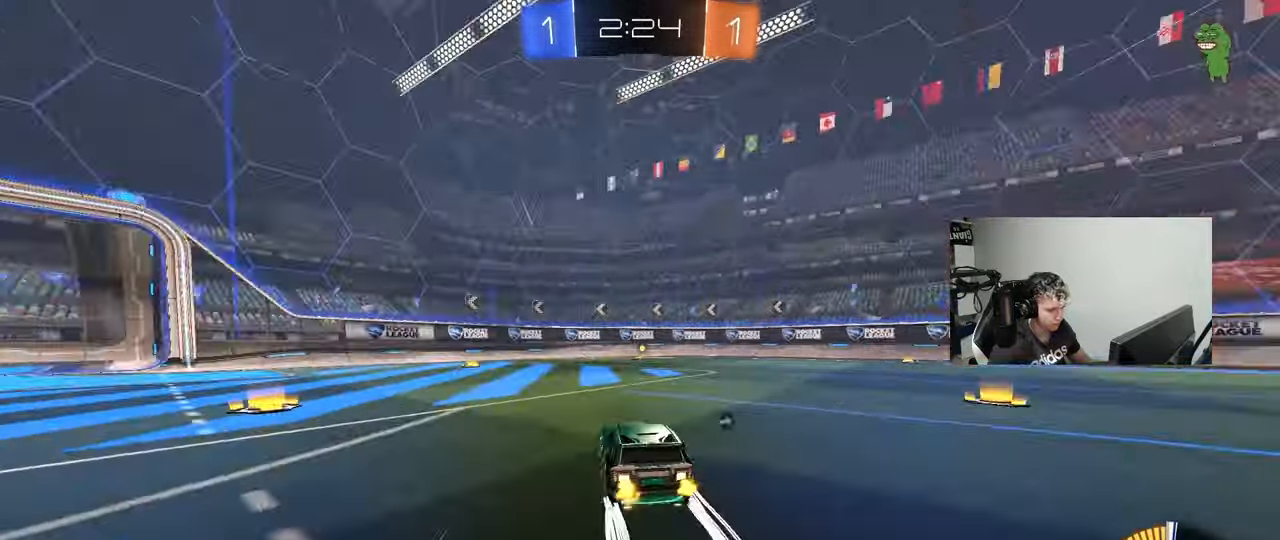
{"keys": ["w"], "mouse": [], "events": [[167, "space", "down"], [217, "d", "down"], [317, "space", "up"], [367, "d", "up"]]}
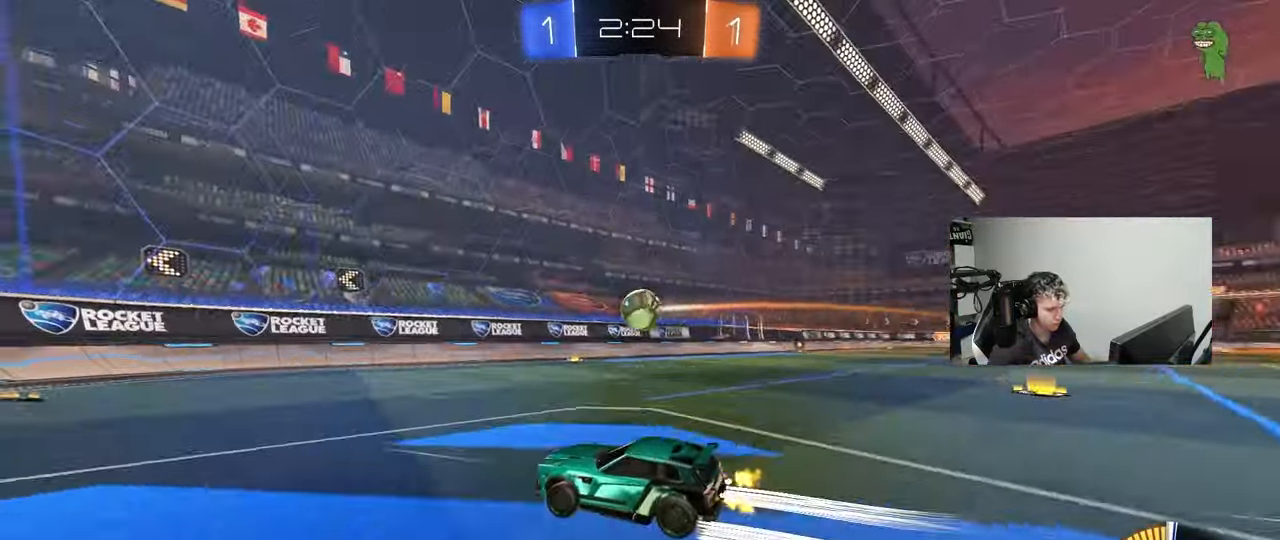
{"keys": ["s"], "mouse": [], "events": [[283, "a", "down"], [283, "w", "up"], [417, "a", "up"], [417, "s", "down"]]}
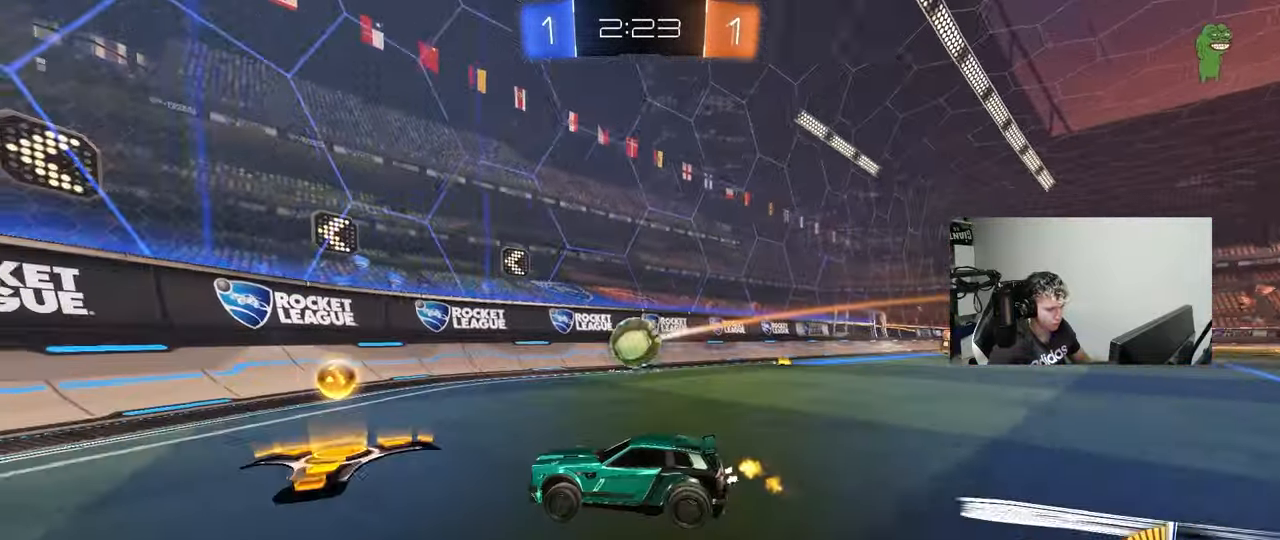
{"keys": ["w"], "mouse": [], "events": [[117, "s", "up"], [250, "d", "down"], [250, "w", "down"], [433, "d", "up"]]}
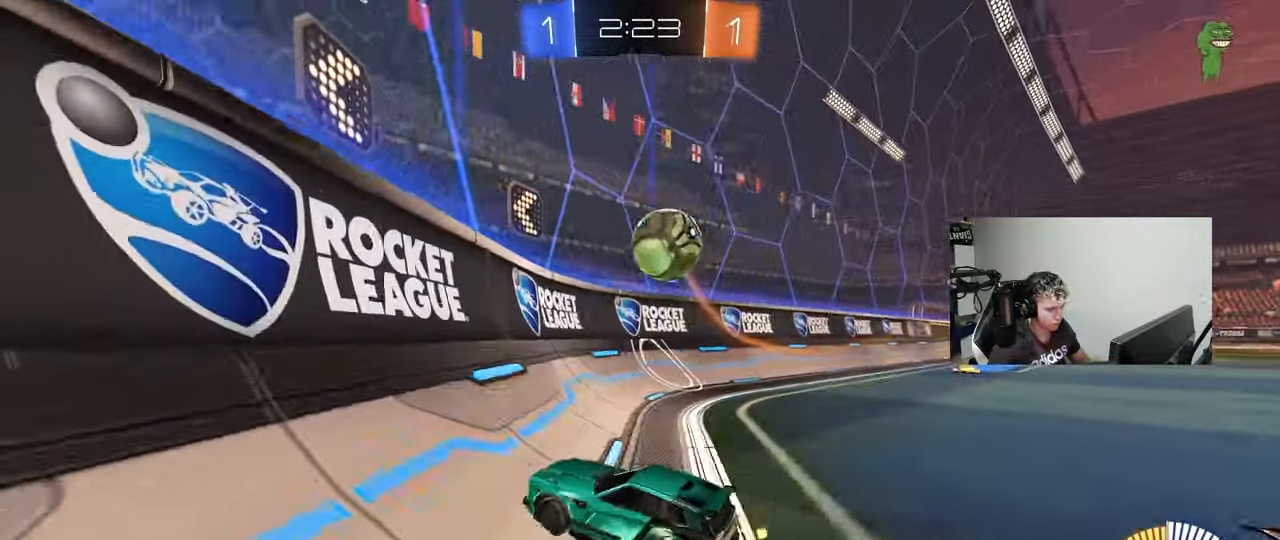
{"keys": ["a", "w"], "mouse": ["left"], "events": [[133, "w", "up"], [167, "s", "down"], [367, "s", "up"], [450, "mouse_left", "down"], [500, "a", "down"], [500, "w", "down"]]}
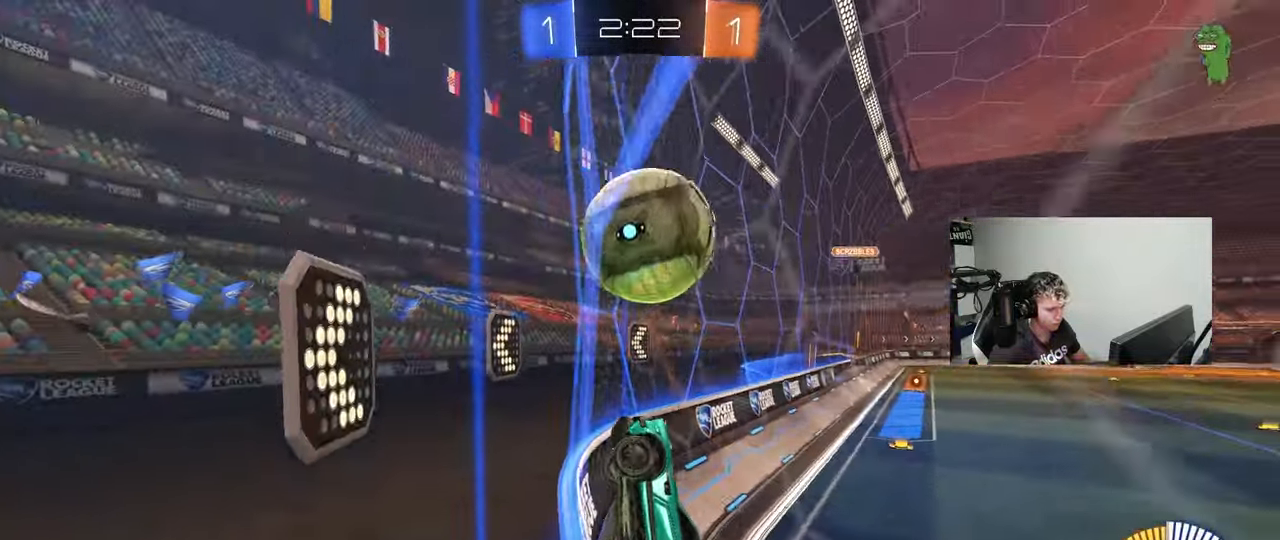
{"keys": ["s"], "mouse": ["right"], "events": [[100, "a", "up"], [133, "d", "down"], [133, "mouse_left", "up"], [233, "d", "up"], [367, "mouse_right", "down"], [367, "w", "up"], [467, "s", "down"]]}
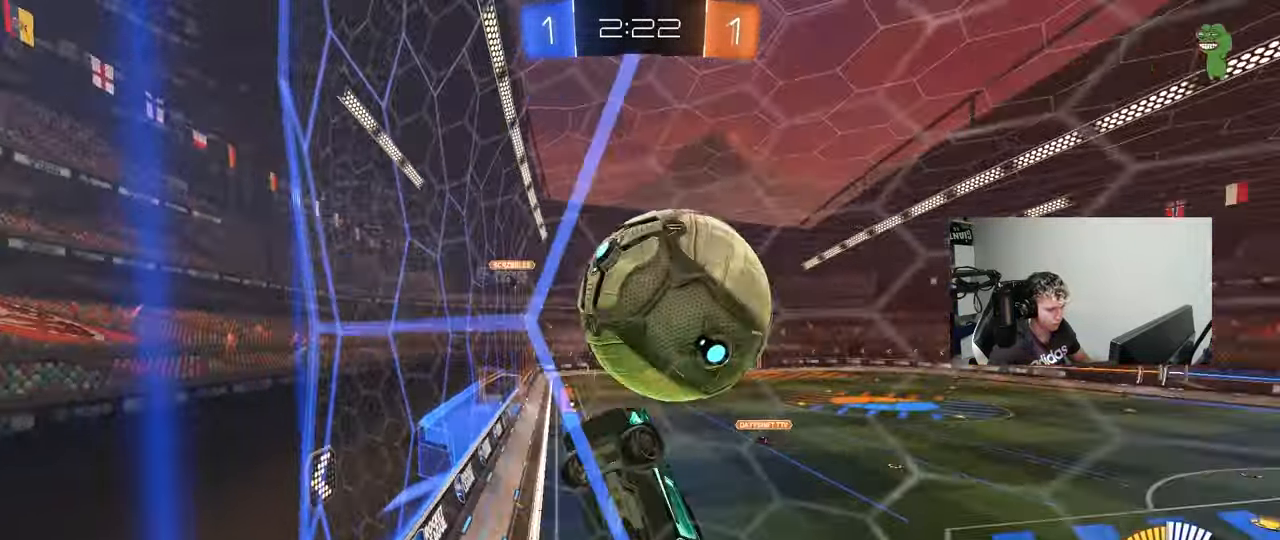
{"keys": ["a", "shift"], "mouse": ["left"], "events": [[17, "d", "down"], [67, "a", "down"], [117, "d", "up"], [117, "shift", "down"], [150, "mouse_right", "up"], [200, "mouse_left", "down"], [300, "s", "up"]]}
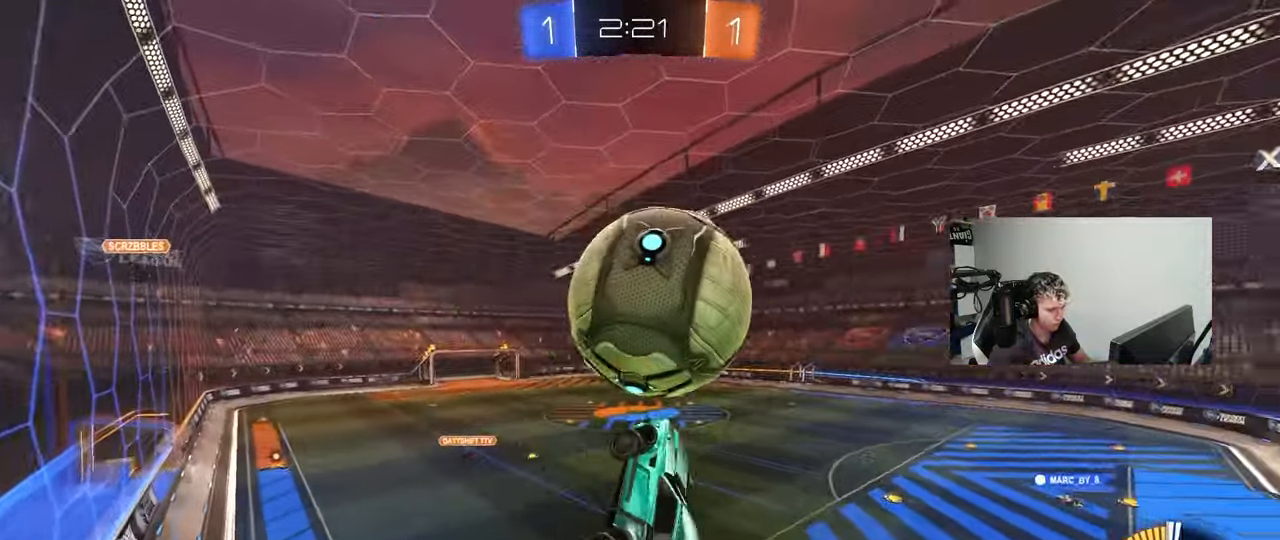
{"keys": ["d", "s", "shift"], "mouse": [], "events": [[133, "w", "down"], [167, "a", "up"], [217, "d", "down"], [217, "mouse_right", "down"], [317, "s", "down"], [317, "w", "up"], [400, "mouse_right", "up"], [450, "mouse_left", "up"]]}
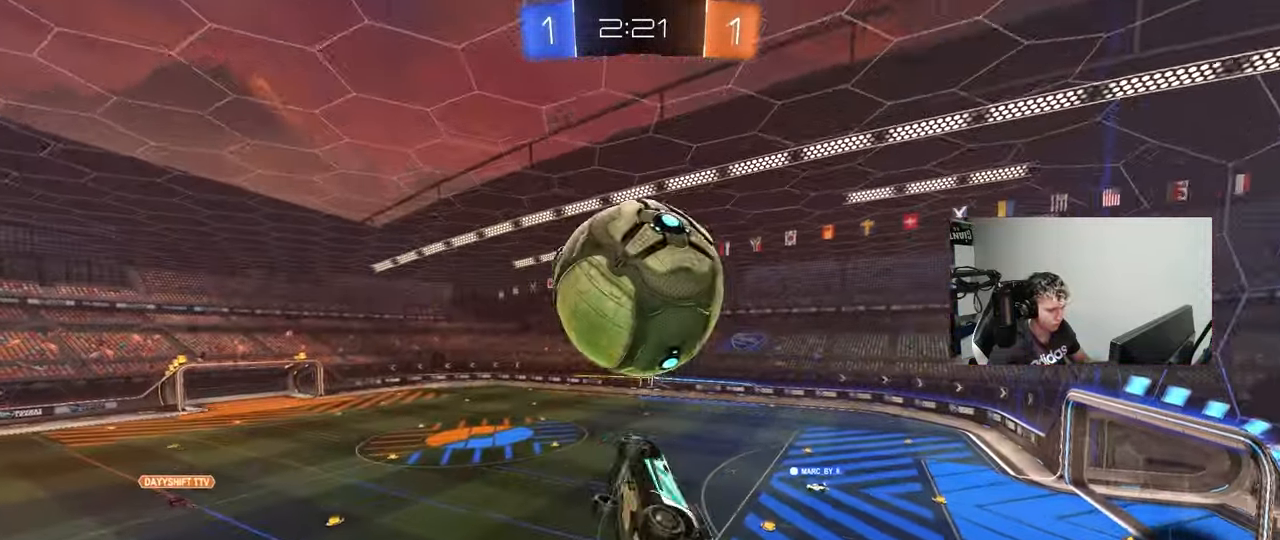
{"keys": ["a", "s"], "mouse": ["left"], "events": [[100, "mouse_left", "down"], [150, "s", "up"], [183, "mouse_left", "up"], [283, "mouse_left", "down"], [333, "s", "down"], [417, "a", "down"], [467, "d", "up"], [467, "shift", "up"]]}
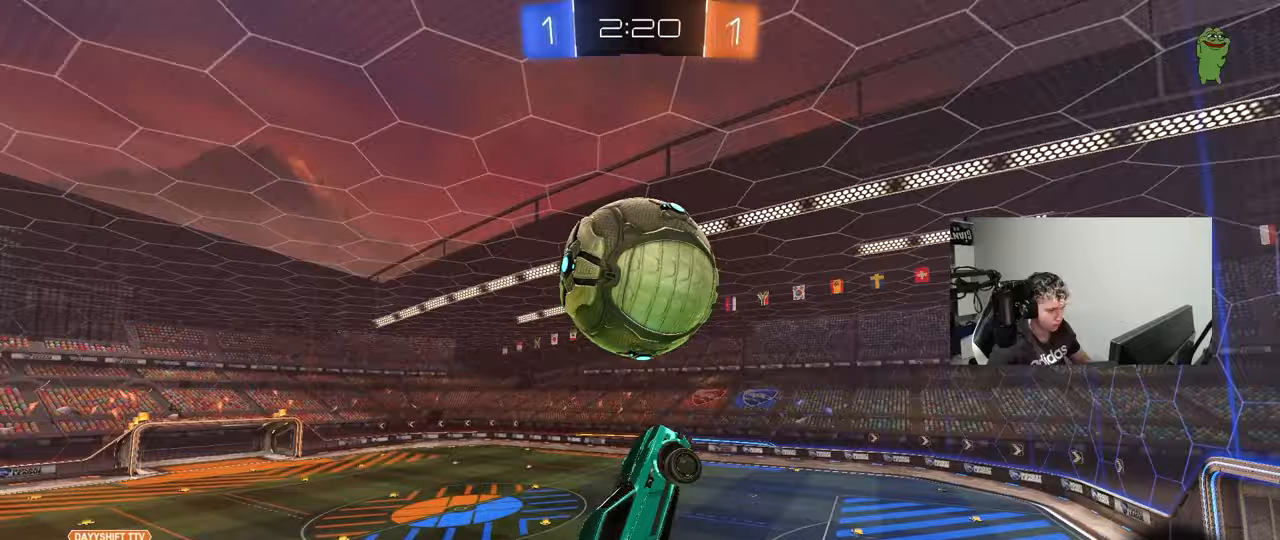
{"keys": ["a"], "mouse": [], "events": [[117, "mouse_left", "up"], [150, "a", "up"], [200, "d", "down"], [200, "mouse_left", "down"], [250, "s", "up"], [433, "d", "up"], [483, "a", "down"], [483, "mouse_left", "up"]]}
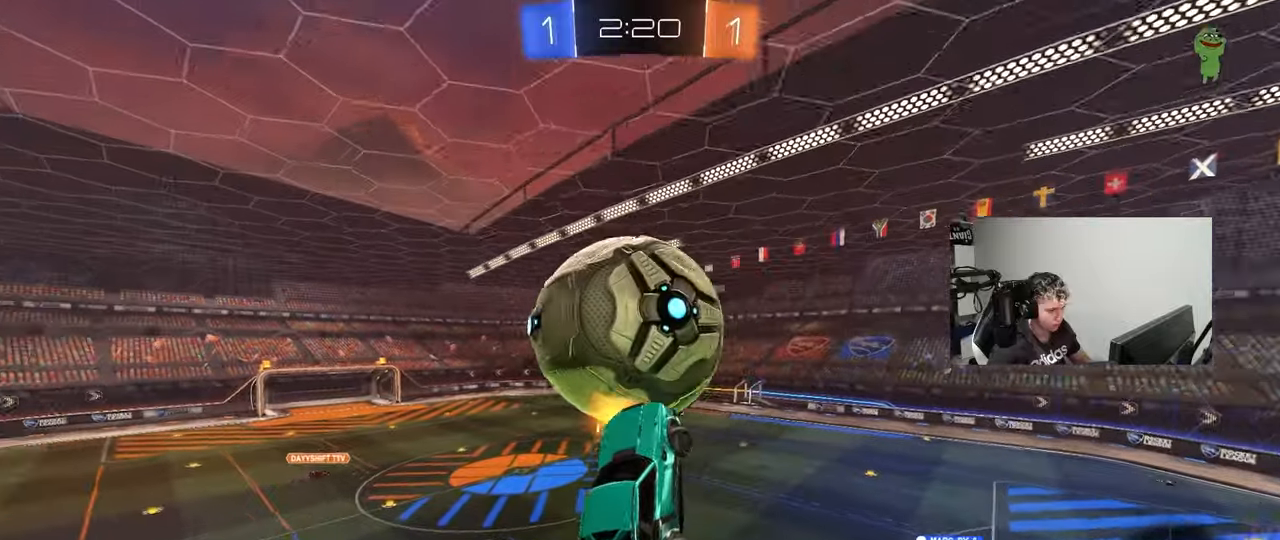
{"keys": ["d", "w"], "mouse": ["left"], "events": [[83, "a", "up"], [83, "mouse_left", "down"], [217, "a", "down"], [217, "mouse_left", "up"], [317, "w", "down"], [367, "a", "up"], [367, "d", "down"], [367, "shift", "down"], [450, "shift", "up"], [500, "mouse_left", "down"]]}
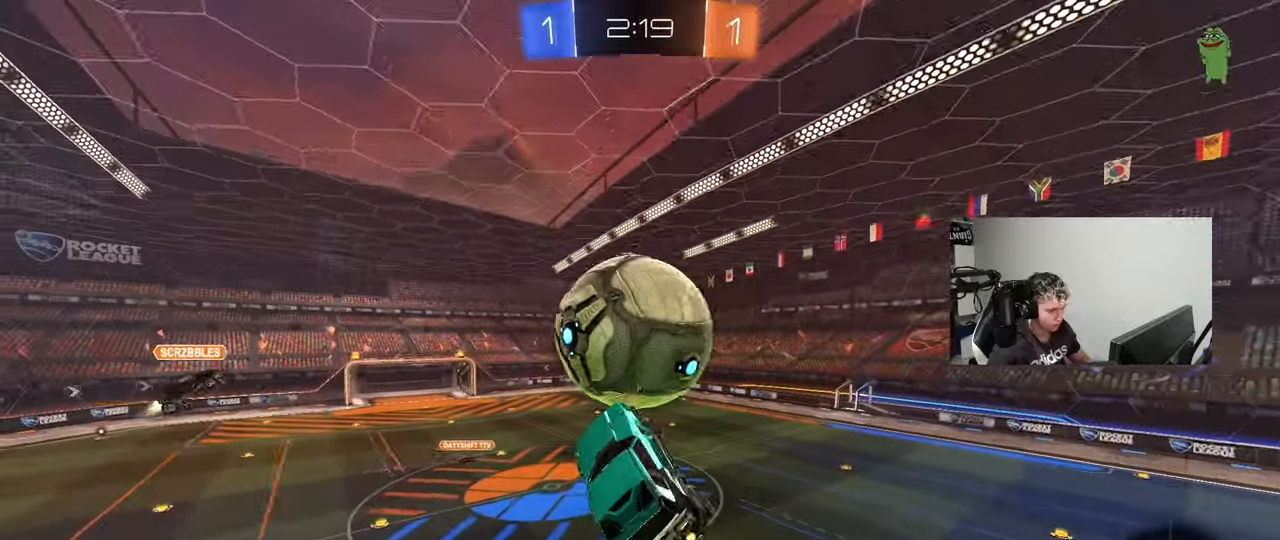
{"keys": ["d", "s"], "mouse": ["left"], "events": [[100, "mouse_left", "up"], [183, "d", "up"], [183, "w", "up"], [283, "d", "down"], [283, "s", "down"], [367, "mouse_left", "down"]]}
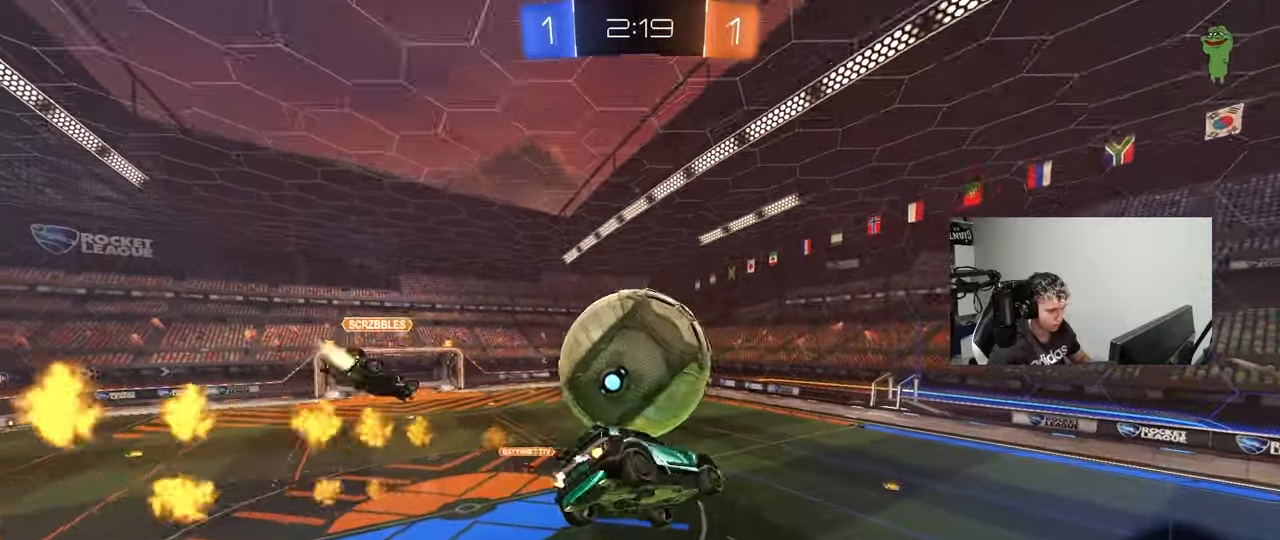
{"keys": ["a", "d"], "mouse": [], "events": [[17, "a", "down"], [17, "d", "up"], [250, "mouse_left", "up"], [483, "d", "down"], [483, "s", "up"]]}
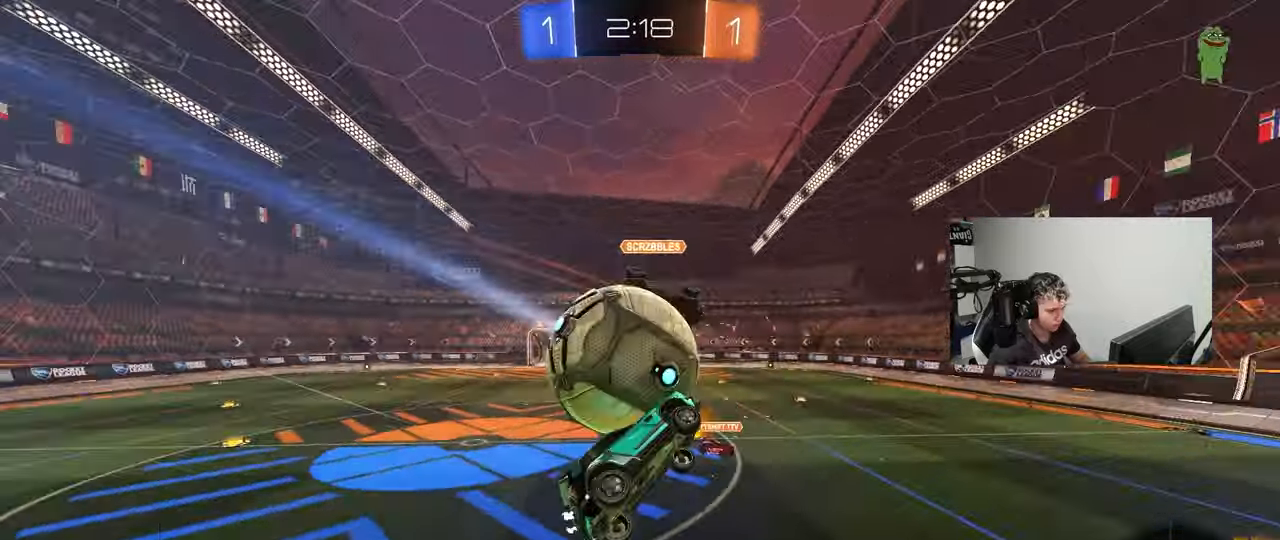
{"keys": ["d", "w"], "mouse": [], "events": [[33, "a", "up"], [33, "shift", "down"], [133, "w", "down"], [267, "shift", "up"]]}
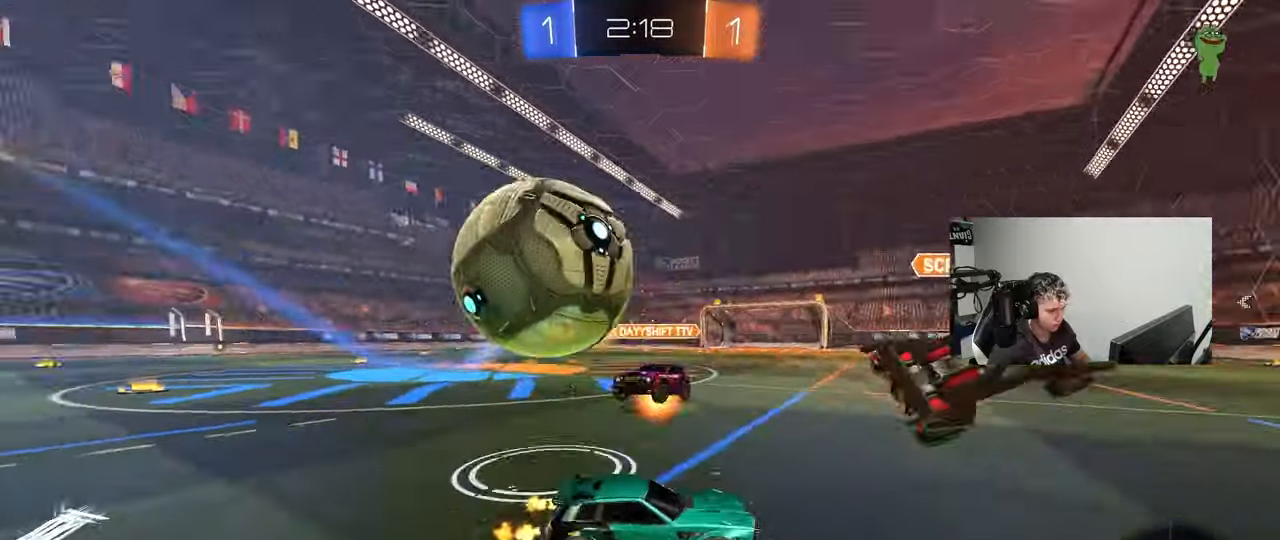
{"keys": ["a", "w"], "mouse": ["left"], "events": [[100, "d", "up"], [233, "a", "down"], [283, "mouse_left", "down"], [333, "space", "down"], [467, "space", "up"]]}
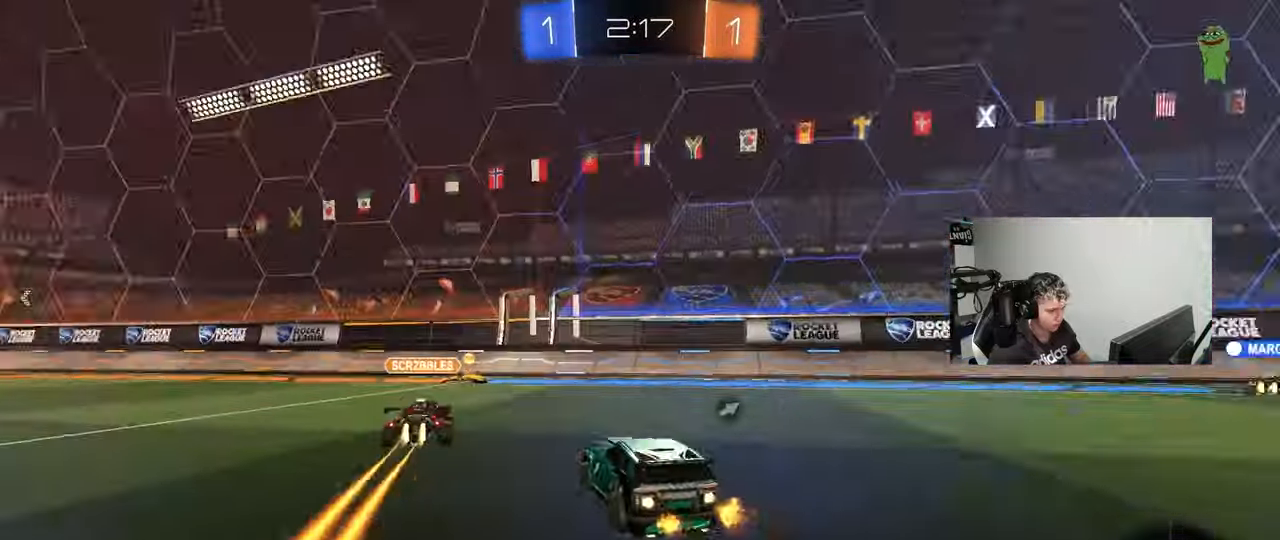
{"keys": ["d", "w"], "mouse": ["left"], "events": [[17, "a", "up"], [17, "mouse_left", "up"], [150, "a", "down"], [250, "mouse_left", "down"], [300, "a", "up"], [300, "d", "down"]]}
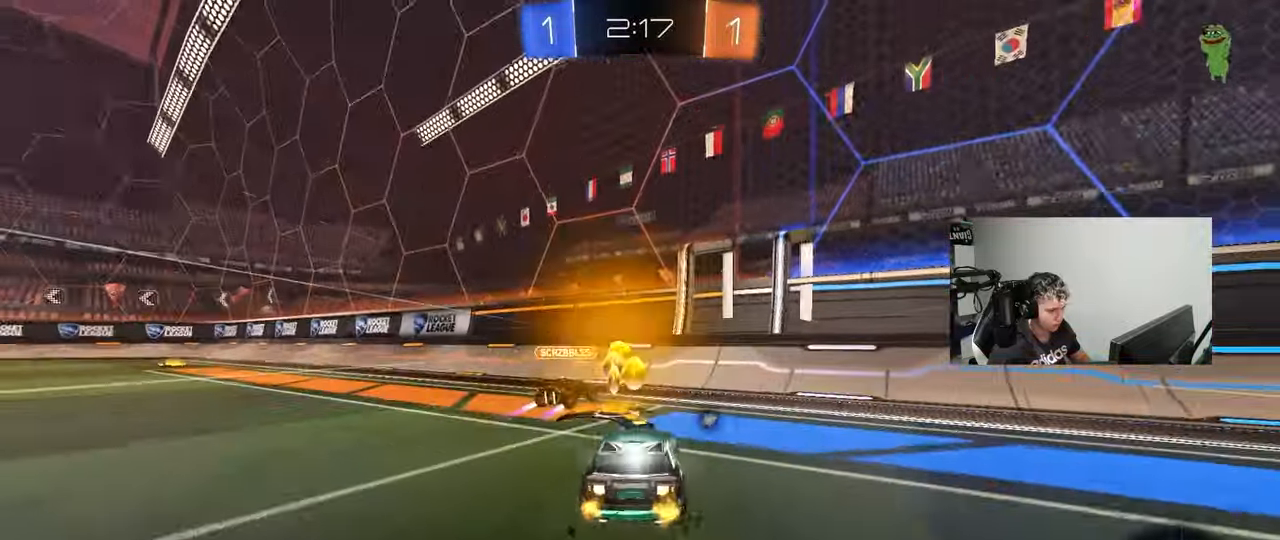
{"keys": ["d", "w"], "mouse": ["left"], "events": [[83, "shift", "down"], [133, "d", "up"], [133, "shift", "up"], [167, "a", "down"], [450, "a", "up"], [450, "d", "down"]]}
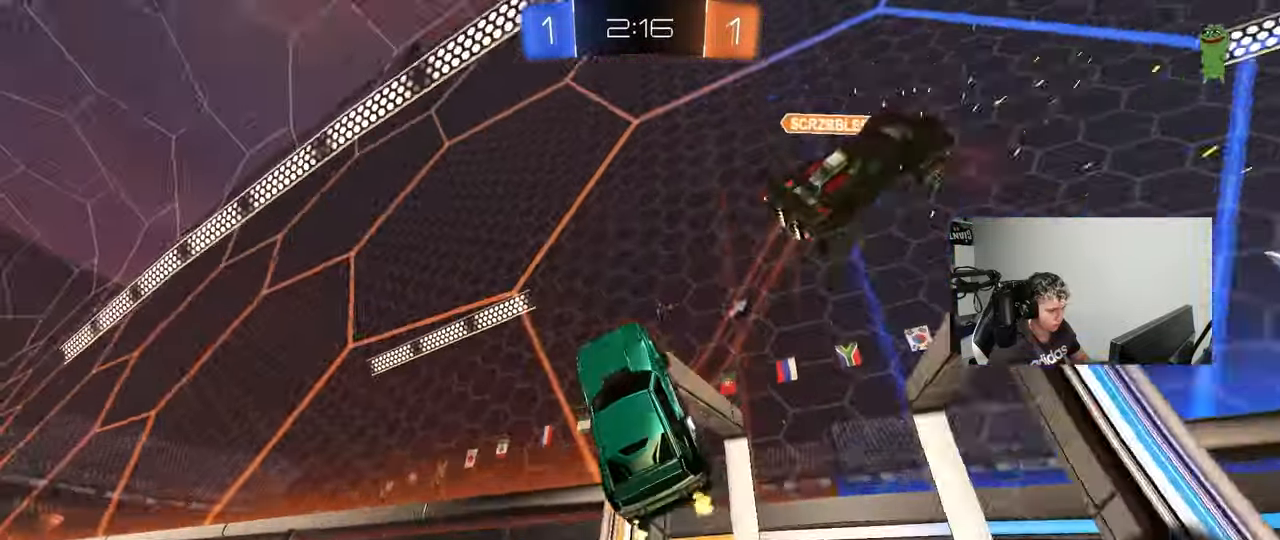
{"keys": ["d", "w"], "mouse": [], "events": [[150, "mouse_left", "up"], [150, "shift", "down"], [150, "space", "down"], [233, "shift", "up"], [283, "space", "up"]]}
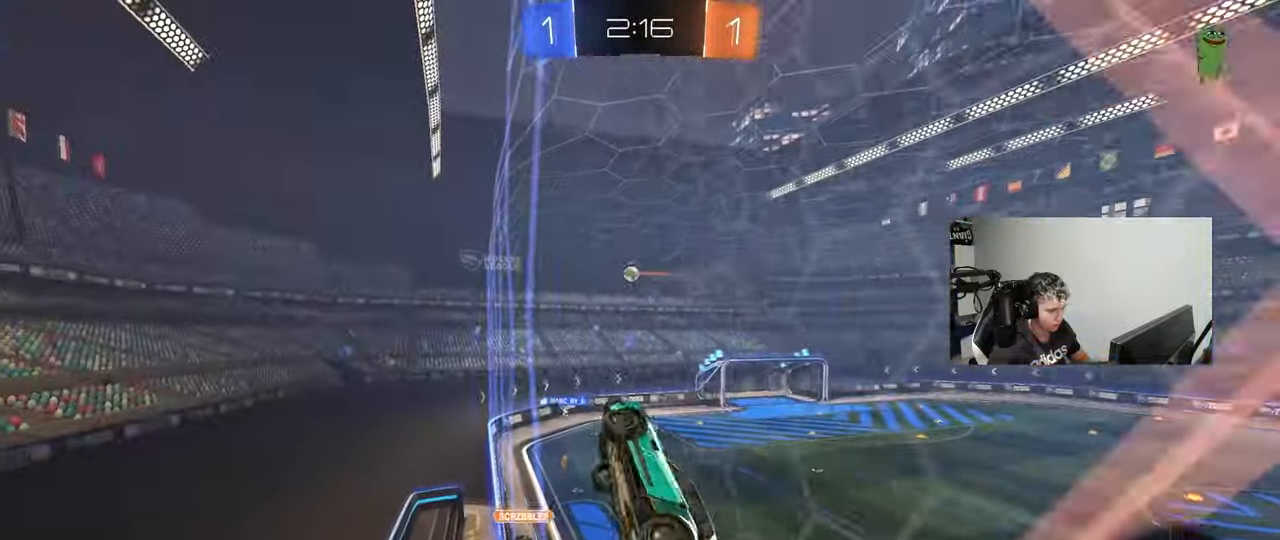
{"keys": ["w"], "mouse": [], "events": [[483, "d", "up"]]}
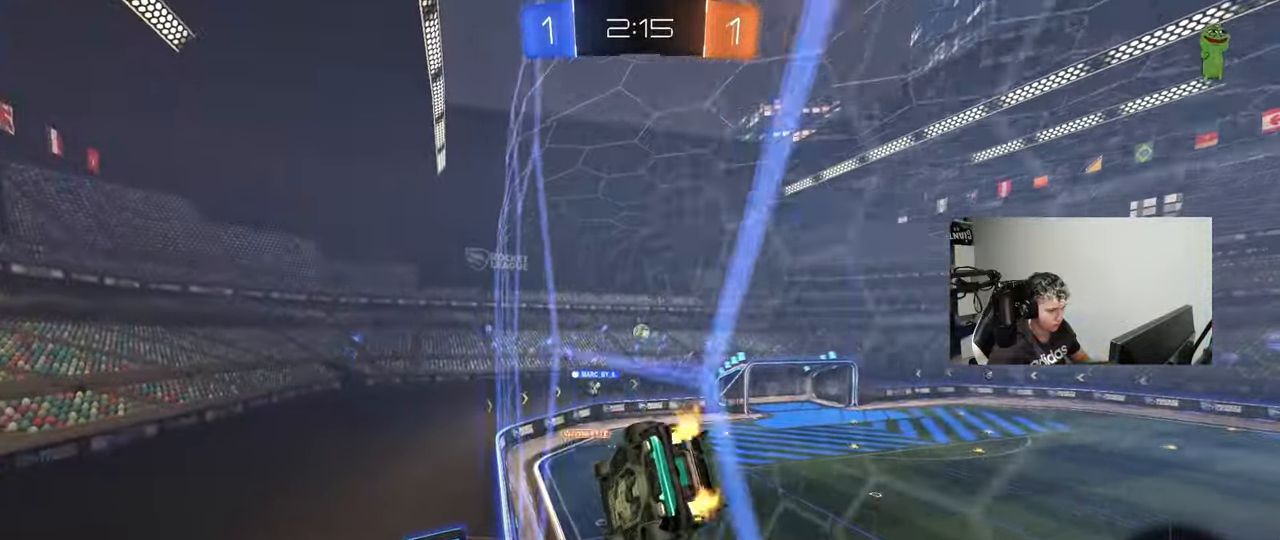
{"keys": ["a", "s", "shift"], "mouse": [], "events": [[167, "a", "down"], [217, "a", "up"], [217, "w", "up"], [267, "mouse_left", "down"], [317, "mouse_right", "down"], [367, "a", "down"], [367, "s", "down"], [367, "shift", "down"], [400, "mouse_left", "up"], [500, "mouse_right", "up"]]}
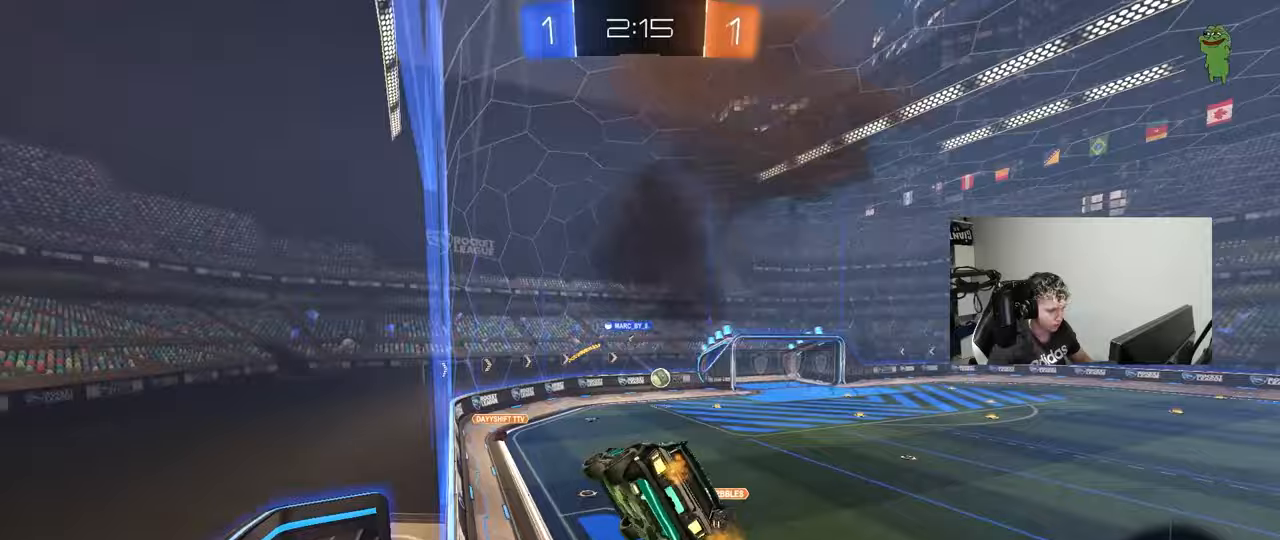
{"keys": ["w"], "mouse": ["right"], "events": [[50, "shift", "up"], [150, "a", "up"], [150, "s", "up"], [183, "d", "down"], [233, "d", "up"], [333, "w", "down"], [417, "mouse_right", "down"]]}